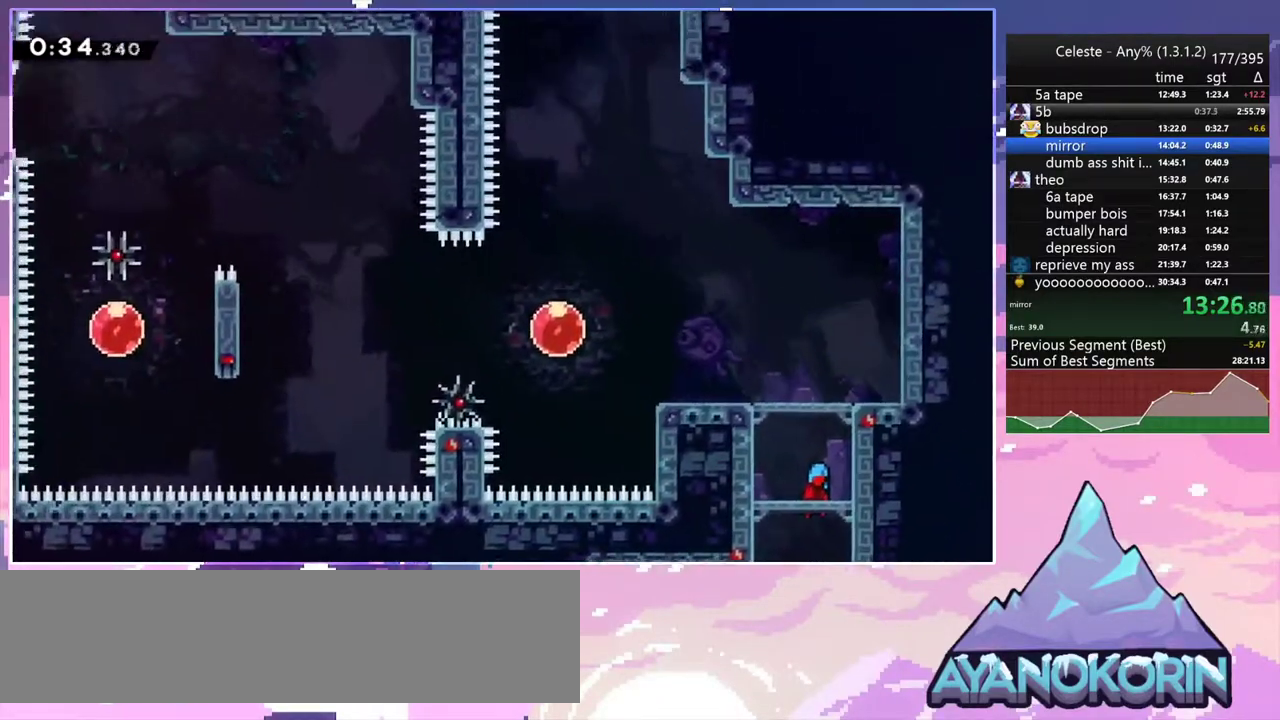
Gameplay with keyboard; each line is a JSON object with the keys held at the frame after it. "events" lists presses ("down") and releases ("up") of "dash", "down", "grab", "jump", "jump2", "left", "menu", "right", "skip" and "up" between this image and that frame as [ms after this image, input, new state], when the widget could be followed in between. No other keys are recorded. Mouse input is not recorded. Key names are as the overlay labels them; some are game actions (e.g. jump) rather than physical keys.
{"keys": ["grab", "jump2", "left", "up"], "events": [[483, "jump2", "down"]]}
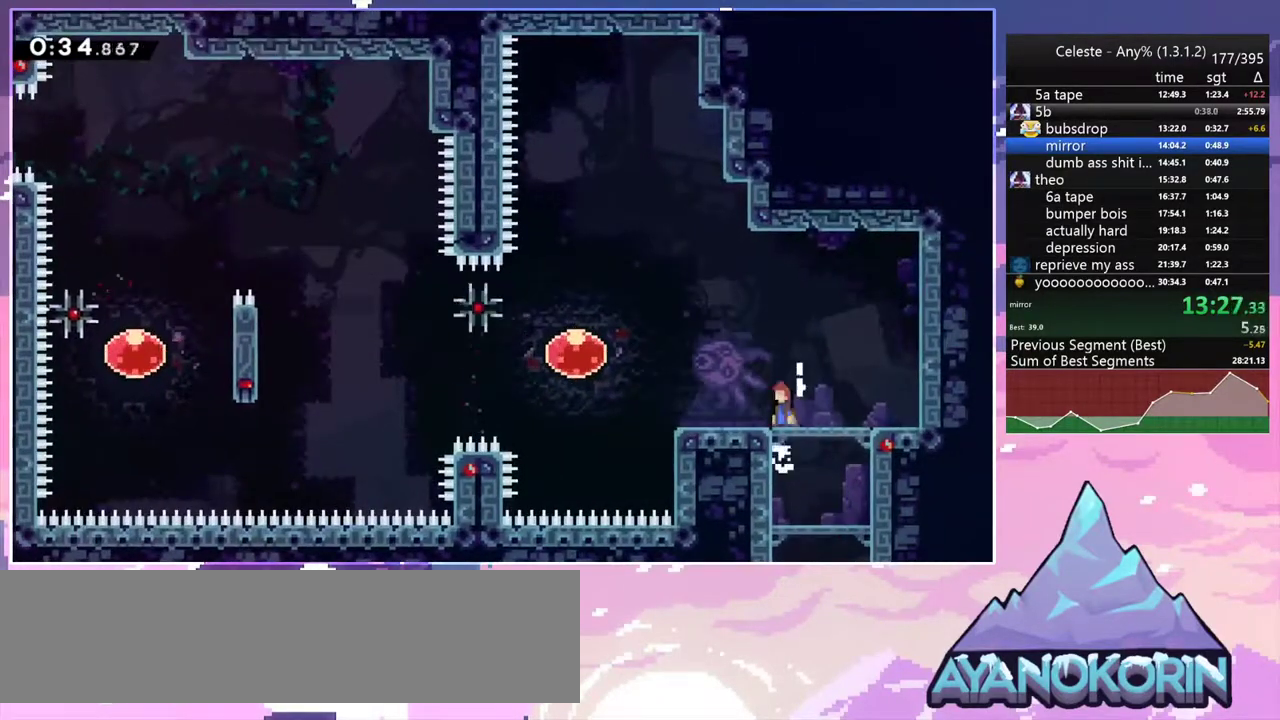
{"keys": ["left"], "events": [[117, "grab", "up"], [167, "up", "up"], [217, "dash", "down"], [267, "jump2", "up"], [400, "dash", "up"]]}
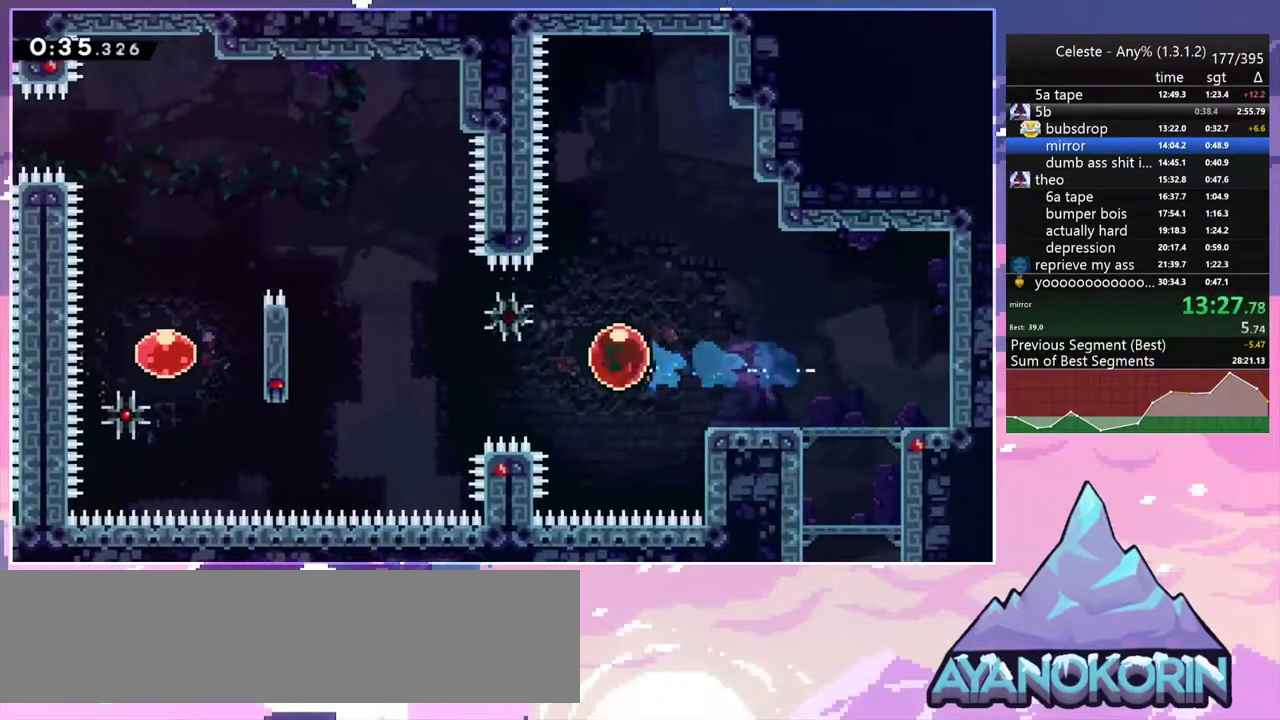
{"keys": ["left"], "events": []}
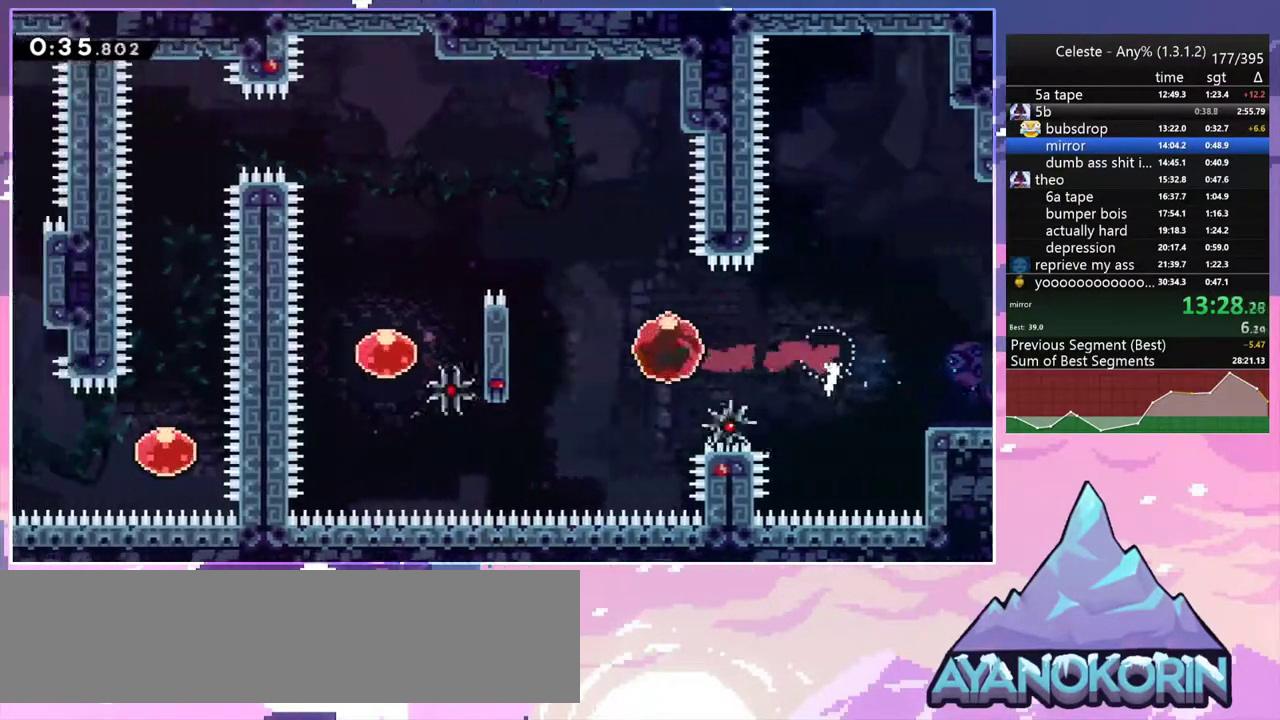
{"keys": [], "events": [[50, "up", "down"], [150, "dash", "down"], [300, "dash", "up"], [300, "up", "up"], [383, "left", "up"]]}
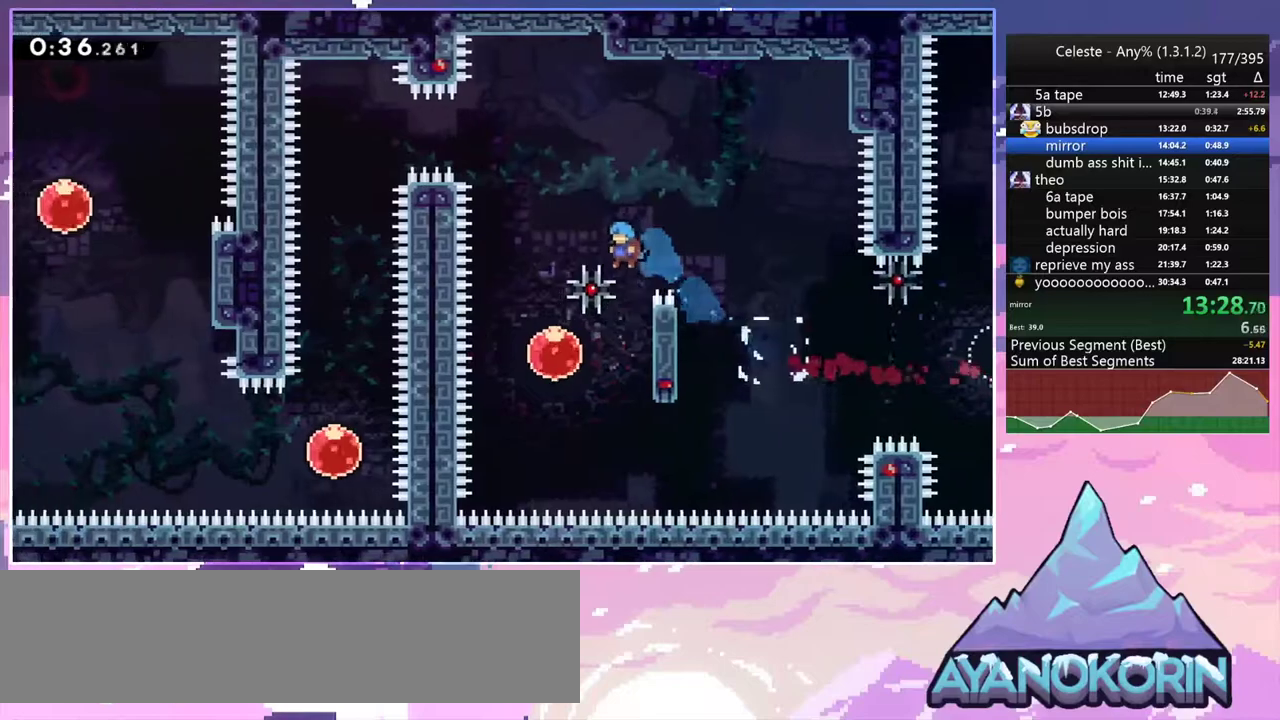
{"keys": ["up"], "events": [[67, "left", "down"], [267, "up", "down"], [300, "left", "up"], [350, "dash", "down"], [500, "dash", "up"]]}
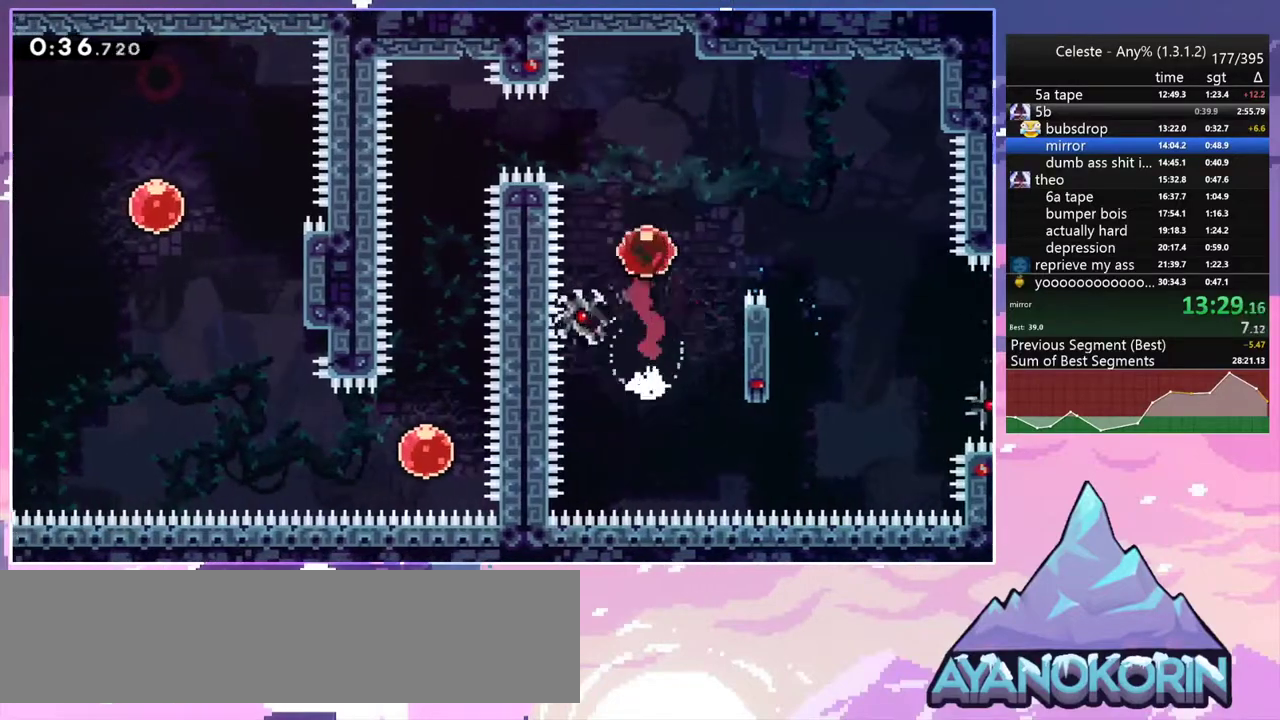
{"keys": ["down", "left"], "events": [[183, "left", "down"], [183, "up", "up"], [233, "dash", "down"], [367, "dash", "up"], [417, "down", "down"]]}
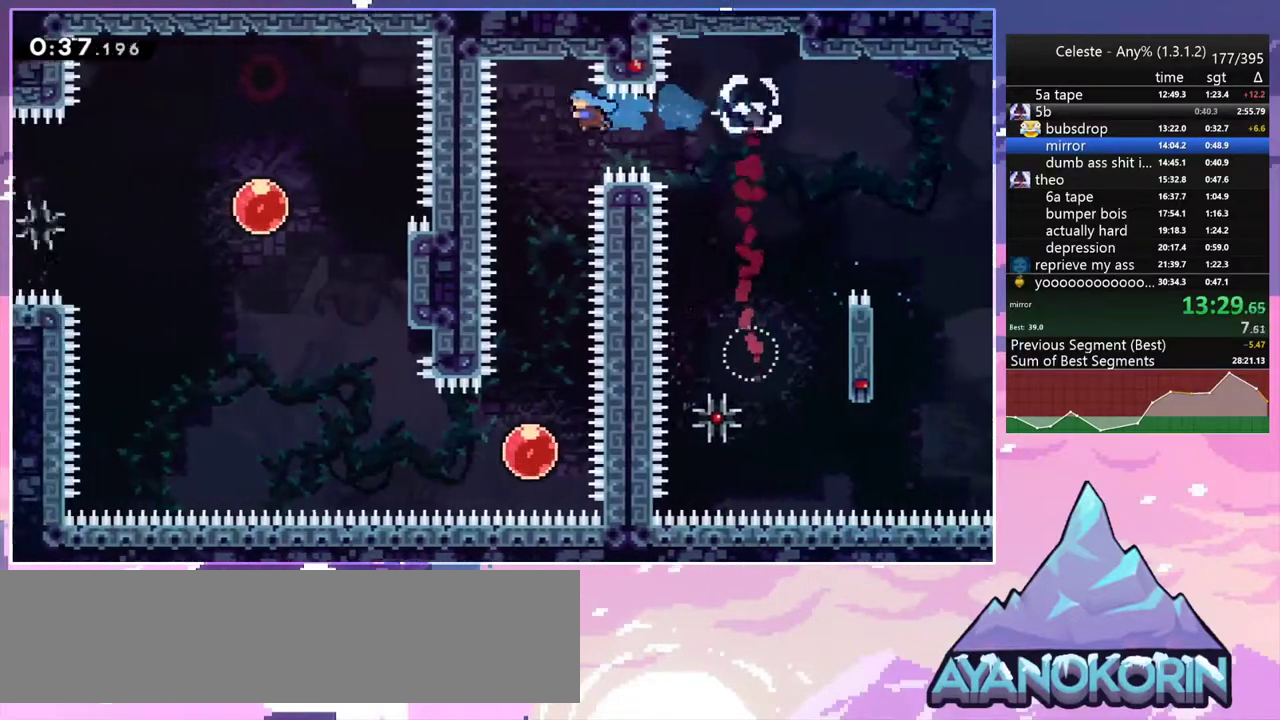
{"keys": ["down", "left"], "events": [[17, "left", "up"], [483, "left", "down"]]}
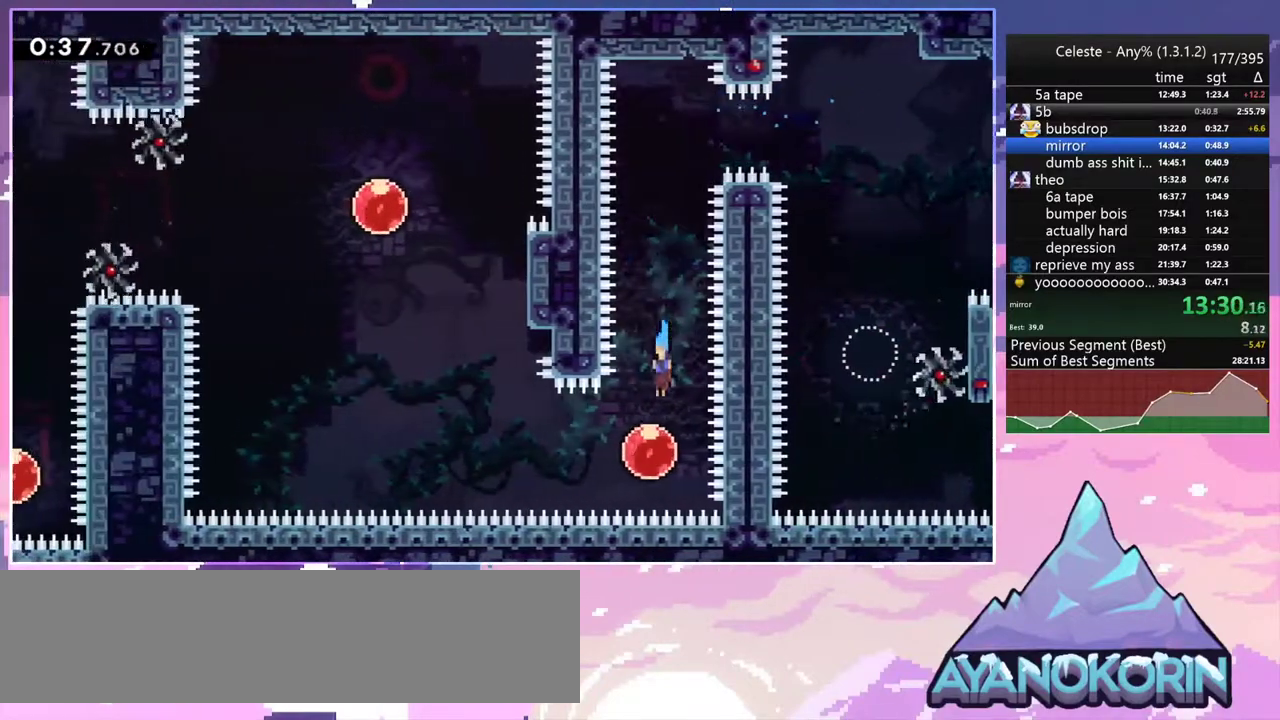
{"keys": ["dash", "up"], "events": [[33, "down", "up"], [67, "dash", "down"], [217, "dash", "up"], [267, "left", "up"], [267, "up", "down"], [300, "dash", "down"]]}
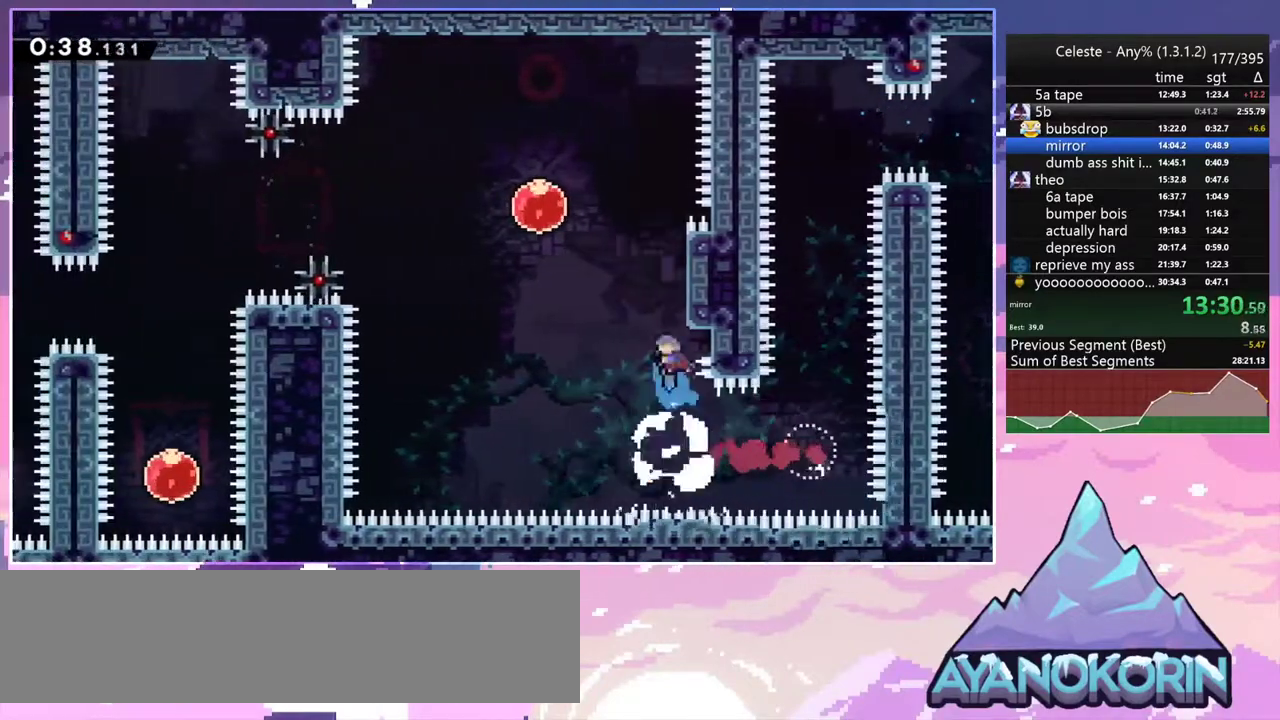
{"keys": ["left"], "events": [[33, "jump2", "down"], [33, "left", "down"], [133, "dash", "up"], [133, "up", "up"], [283, "dash", "down"], [317, "jump2", "up"], [417, "dash", "up"]]}
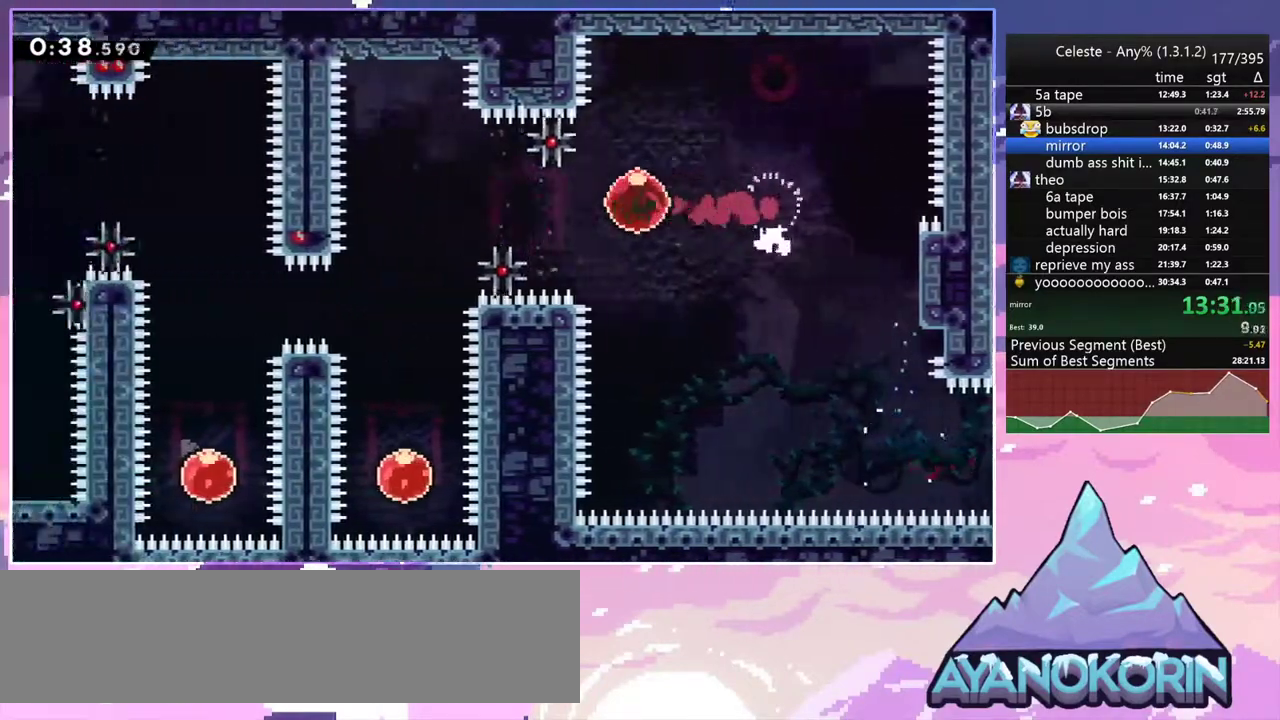
{"keys": ["down"], "events": [[300, "down", "down"], [333, "dash", "down"], [333, "left", "up"], [433, "dash", "up"]]}
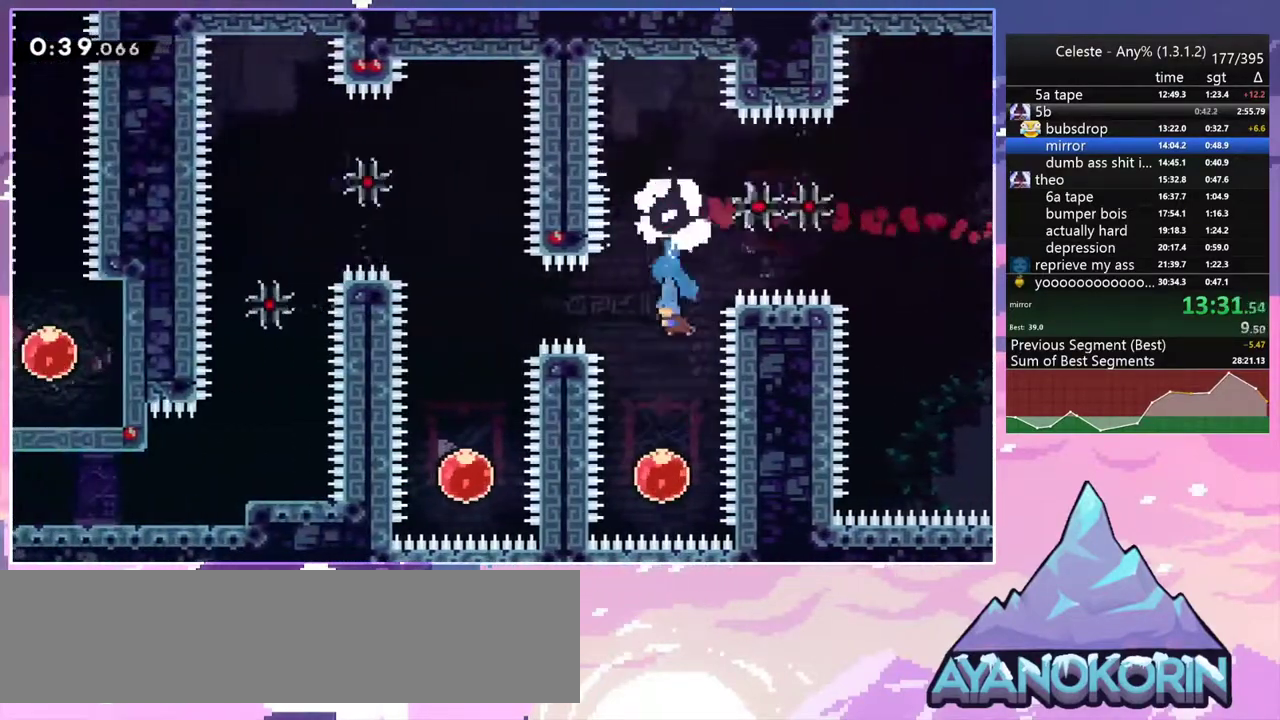
{"keys": ["up"], "events": [[167, "down", "up"], [267, "up", "down"], [300, "dash", "down"], [450, "dash", "up"]]}
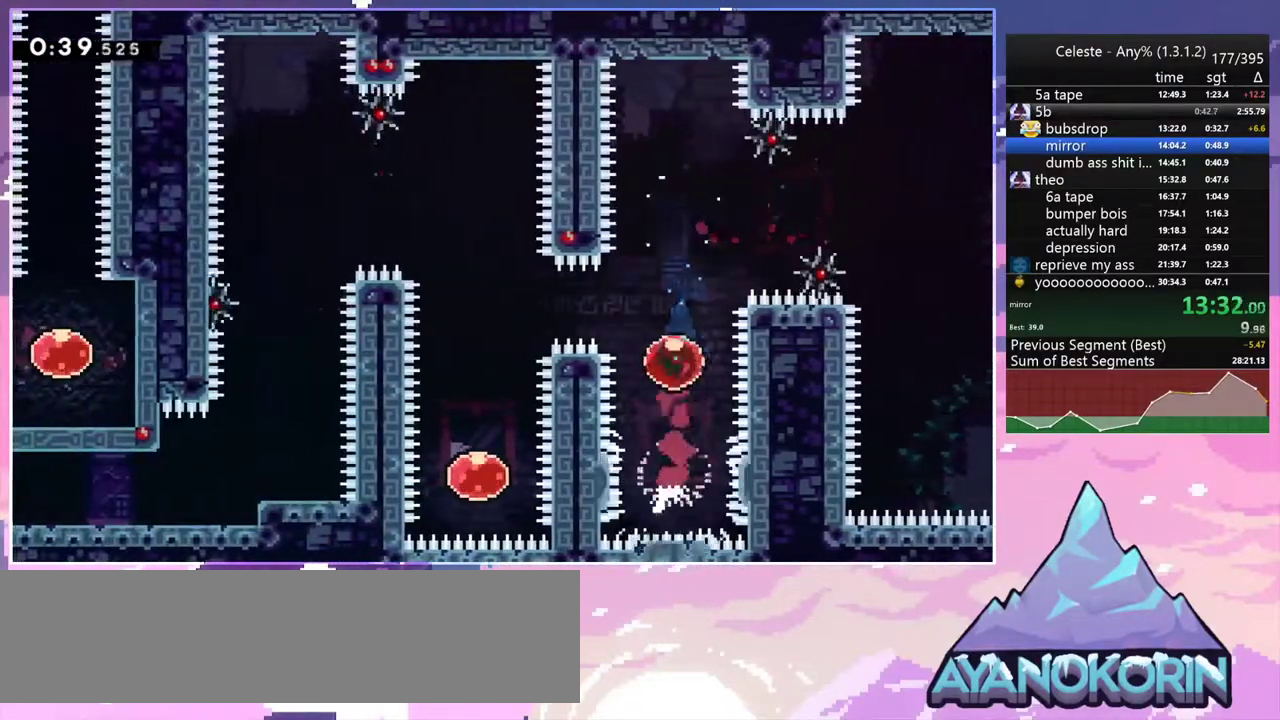
{"keys": ["down"], "events": [[33, "left", "down"], [33, "up", "up"], [83, "dash", "down"], [233, "dash", "up"], [267, "down", "down"], [367, "left", "up"]]}
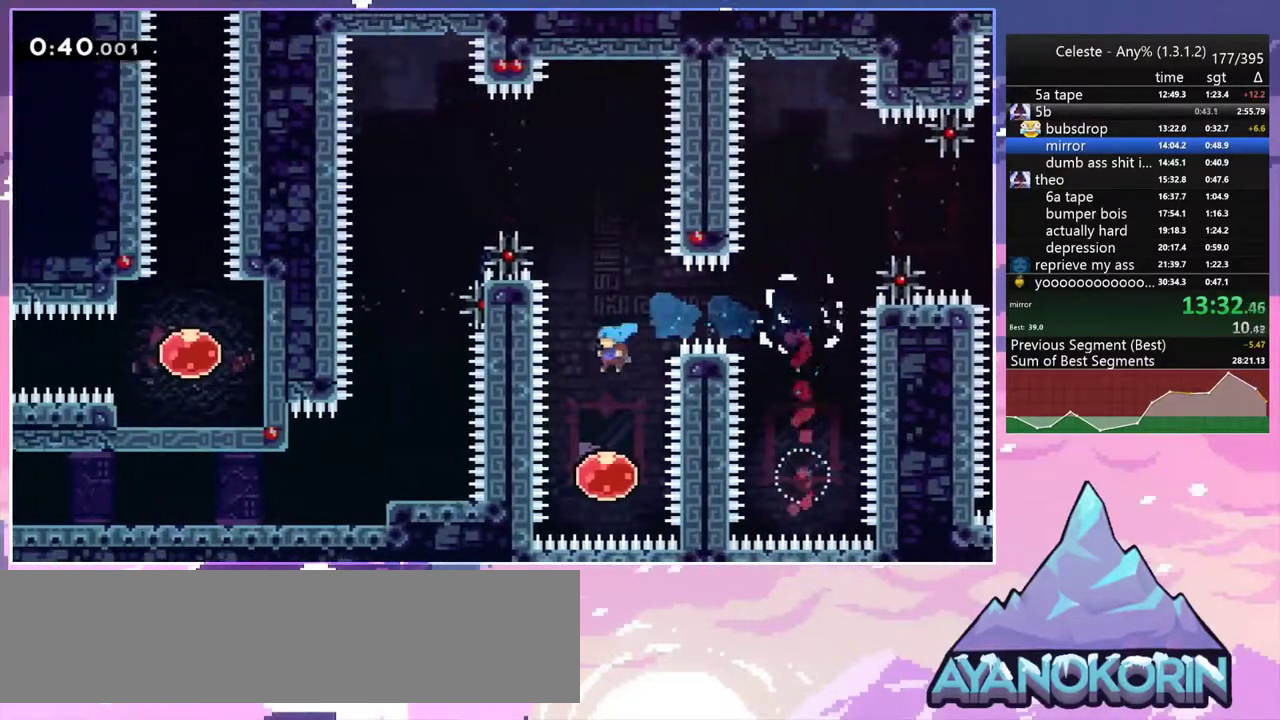
{"keys": ["up"], "events": [[150, "down", "up"], [200, "up", "down"], [250, "dash", "down"], [333, "dash", "up"]]}
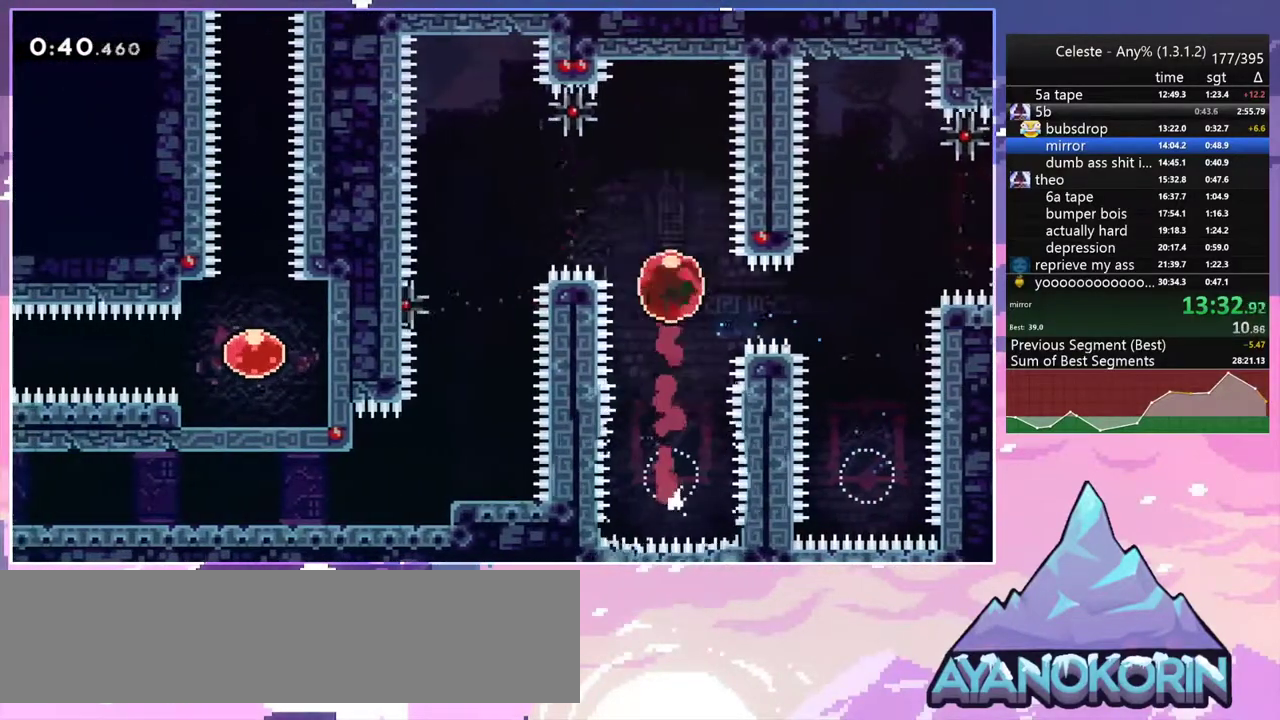
{"keys": ["down"], "events": [[17, "left", "down"], [17, "up", "up"], [167, "dash", "down"], [267, "dash", "up"], [400, "down", "down"], [500, "left", "up"]]}
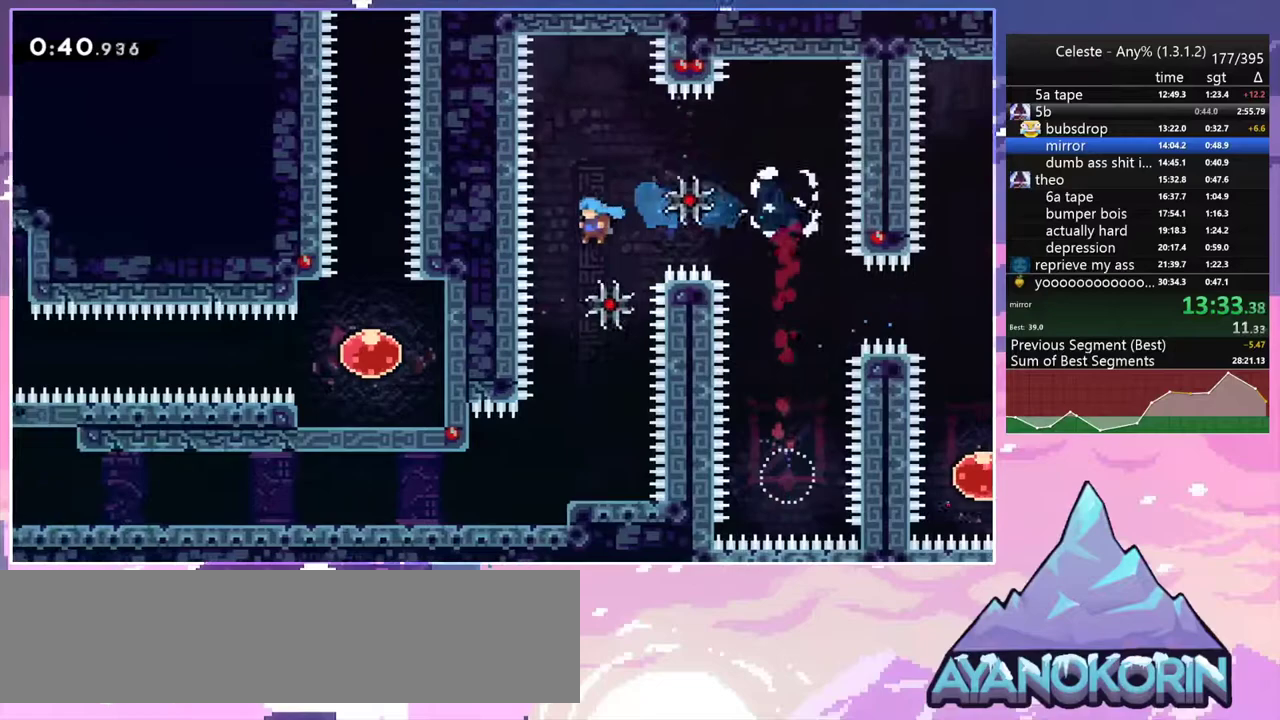
{"keys": ["down", "left"], "events": [[233, "left", "down"]]}
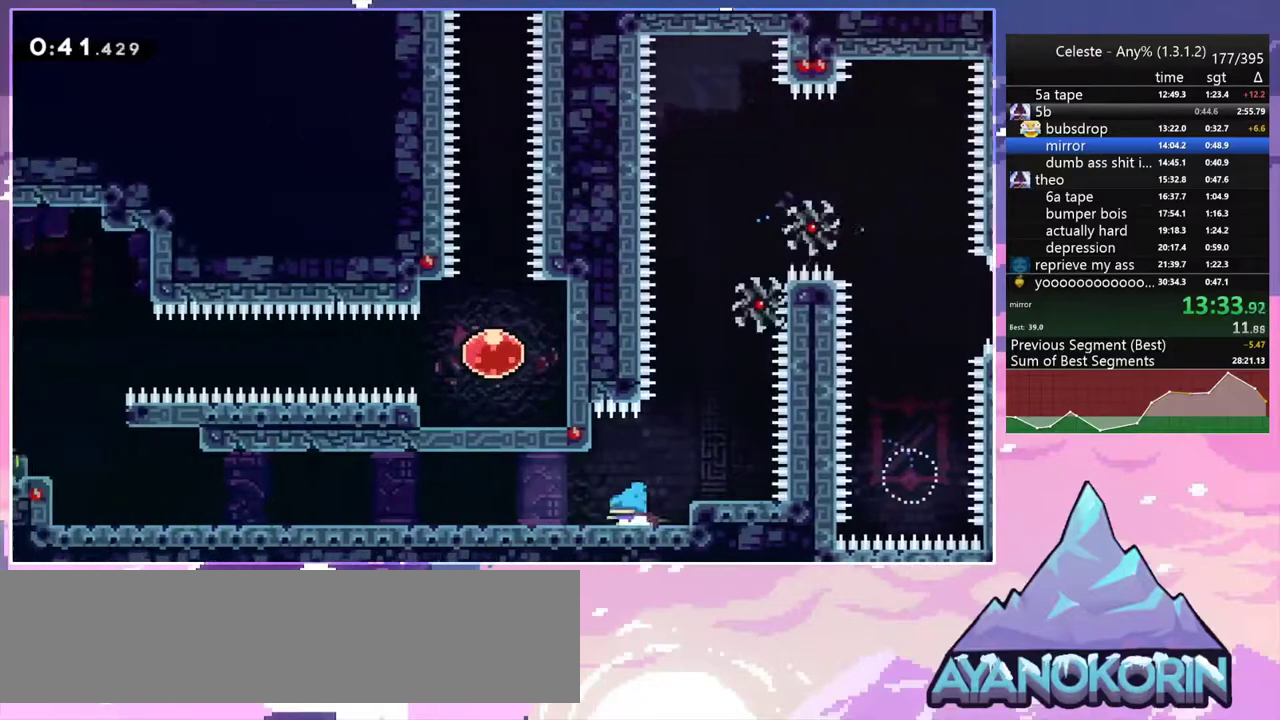
{"keys": ["left"], "events": [[17, "dash", "down"], [50, "jump2", "down"], [100, "dash", "up"], [100, "jump2", "up"], [250, "dash", "down"], [283, "jump2", "down"], [383, "dash", "up"], [383, "jump2", "up"], [433, "down", "up"]]}
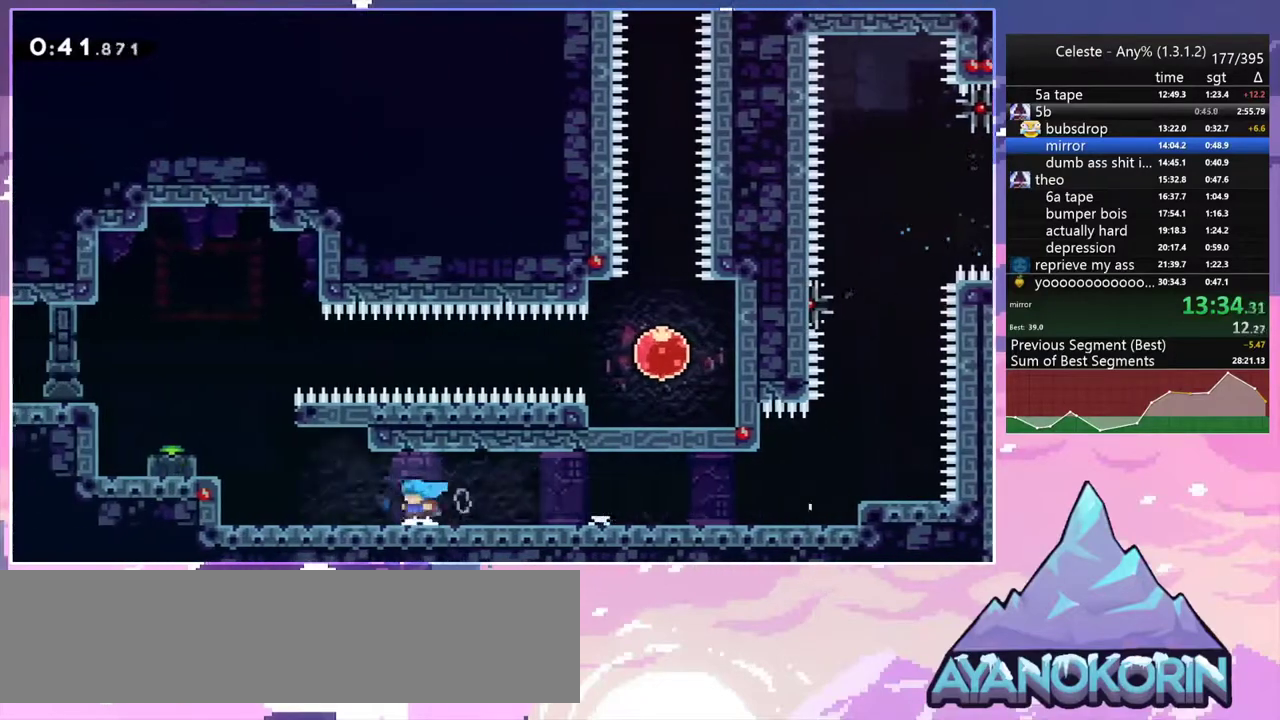
{"keys": ["grab", "jump2"], "events": [[67, "jump2", "down"], [67, "up", "down"], [300, "grab", "down"], [350, "jump2", "up"], [450, "jump2", "down"], [500, "left", "up"], [500, "up", "up"]]}
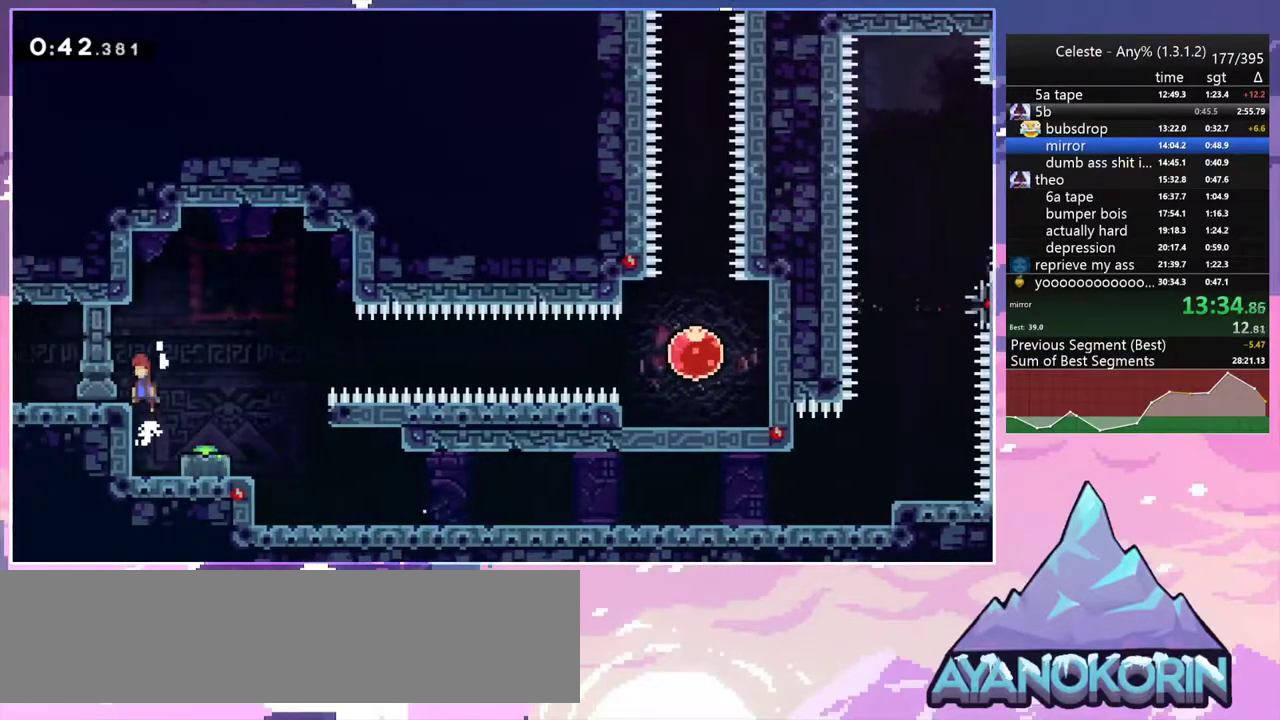
{"keys": ["dash", "jump2", "right"], "events": [[83, "grab", "up"], [133, "jump2", "up"], [133, "left", "down"], [183, "dash", "down"], [183, "down", "down"], [317, "right", "down"], [417, "jump2", "down"], [417, "left", "up"], [467, "down", "up"]]}
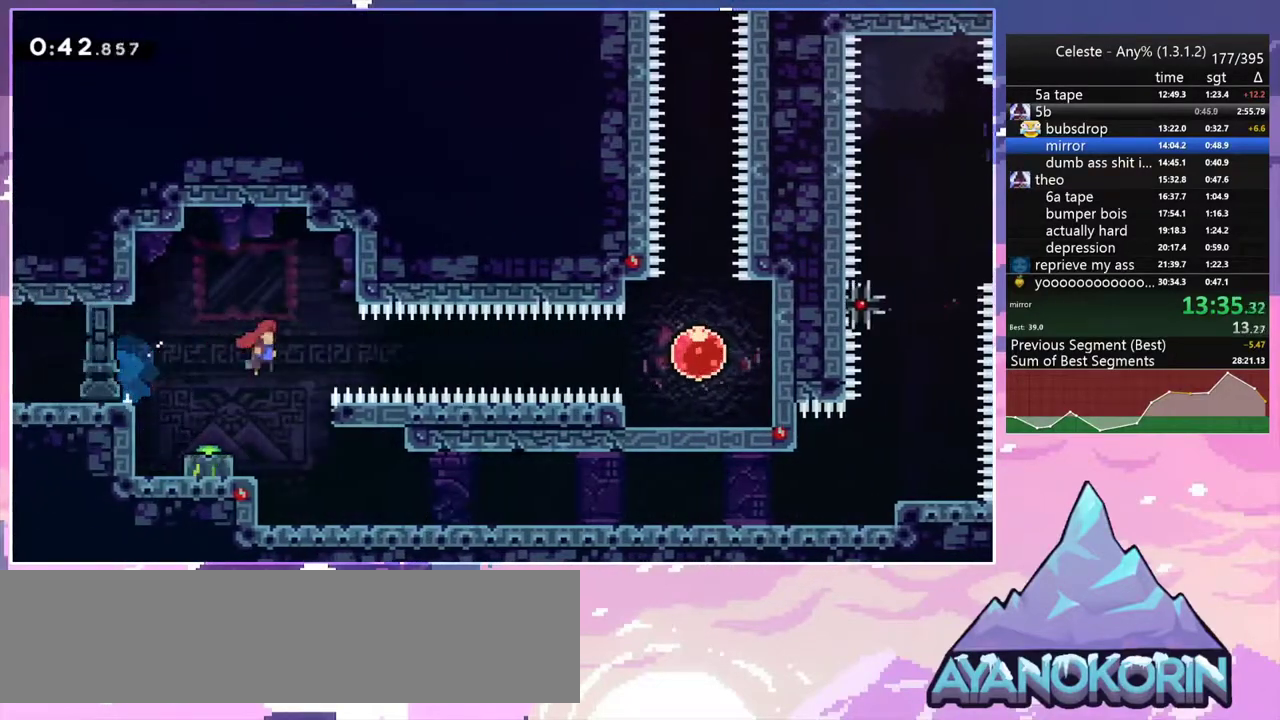
{"keys": ["right"], "events": [[17, "dash", "up"], [283, "dash", "down"], [383, "jump2", "up"], [483, "dash", "up"]]}
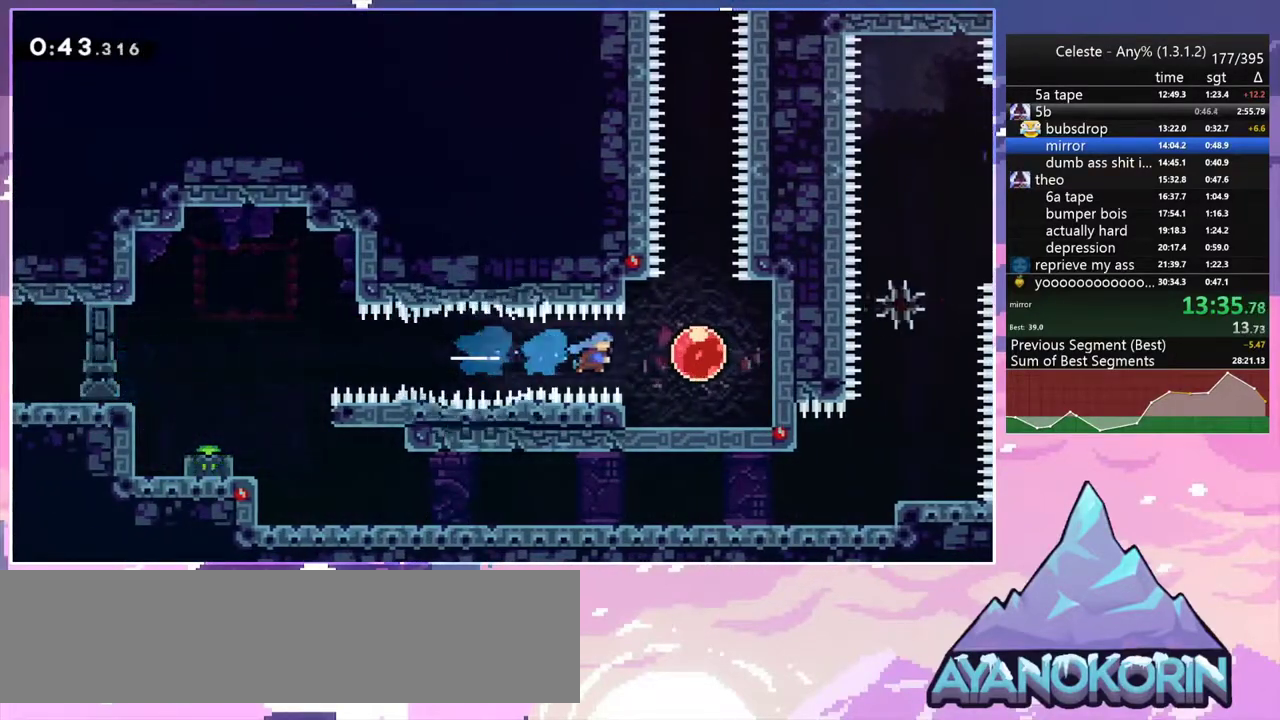
{"keys": ["left", "up"], "events": [[117, "right", "up"], [117, "up", "down"], [167, "dash", "down"], [300, "dash", "up"], [400, "left", "down"]]}
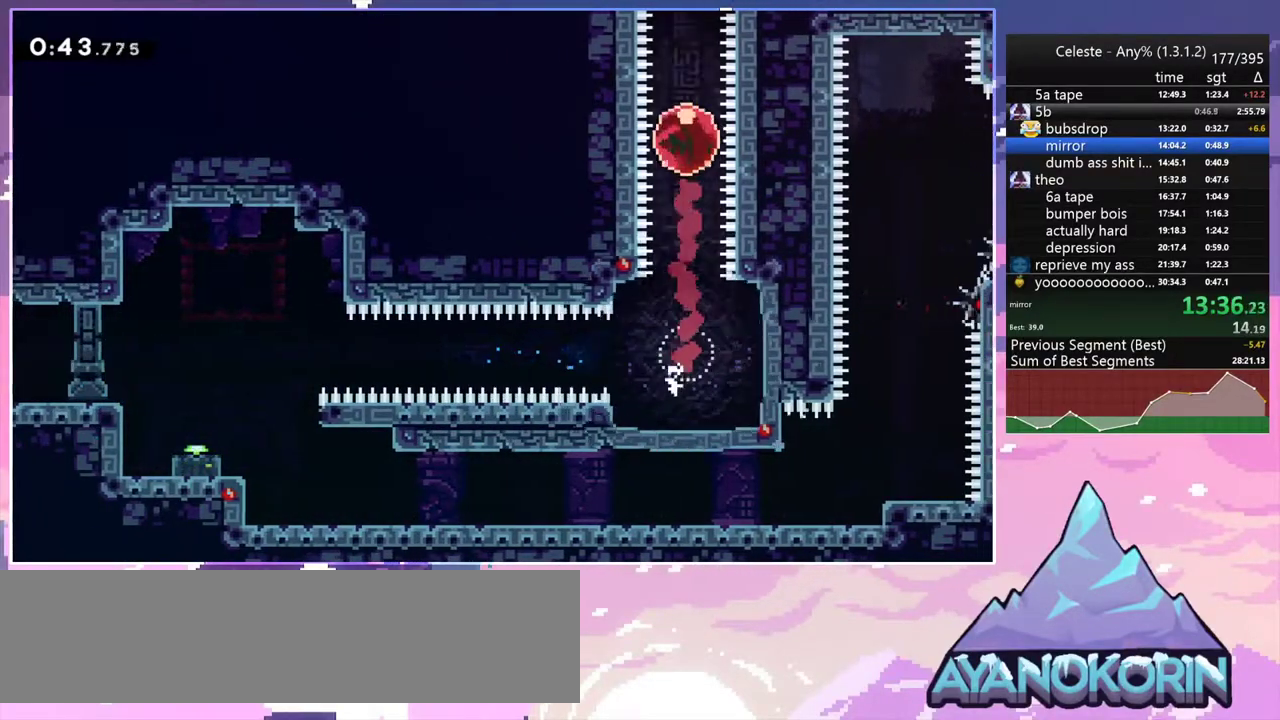
{"keys": ["left", "up"], "events": []}
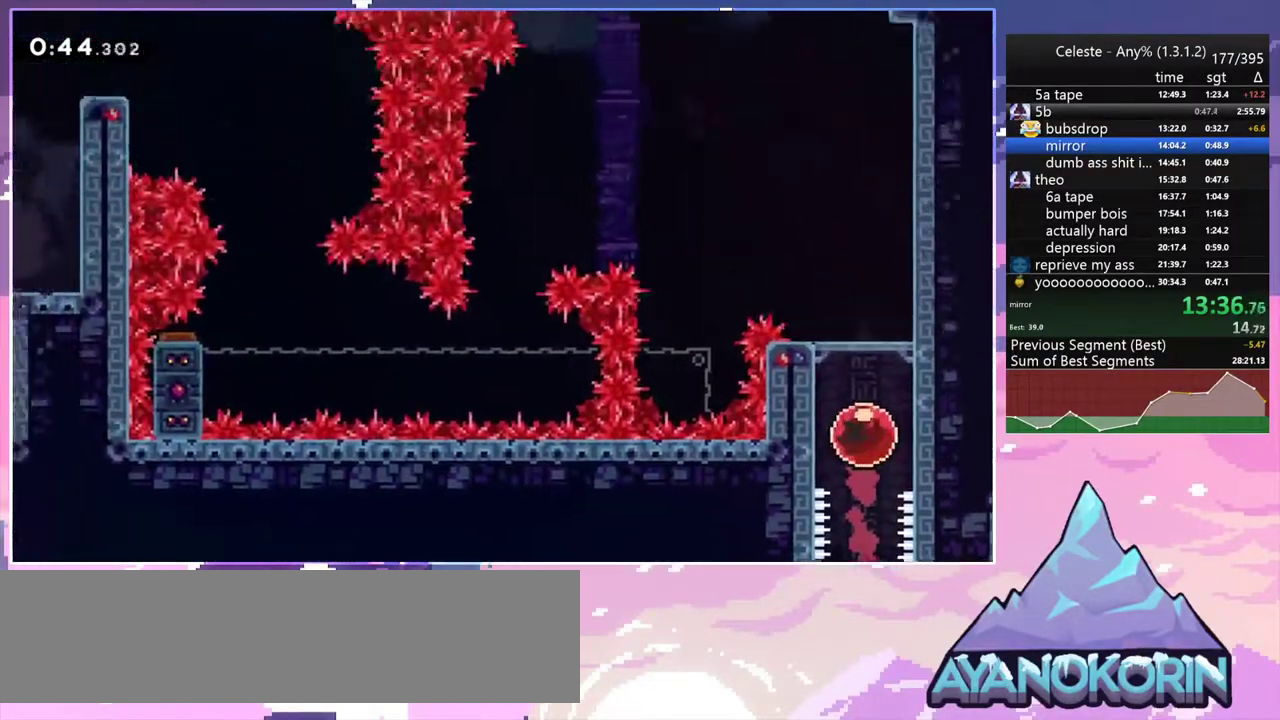
{"keys": ["left", "up"], "events": []}
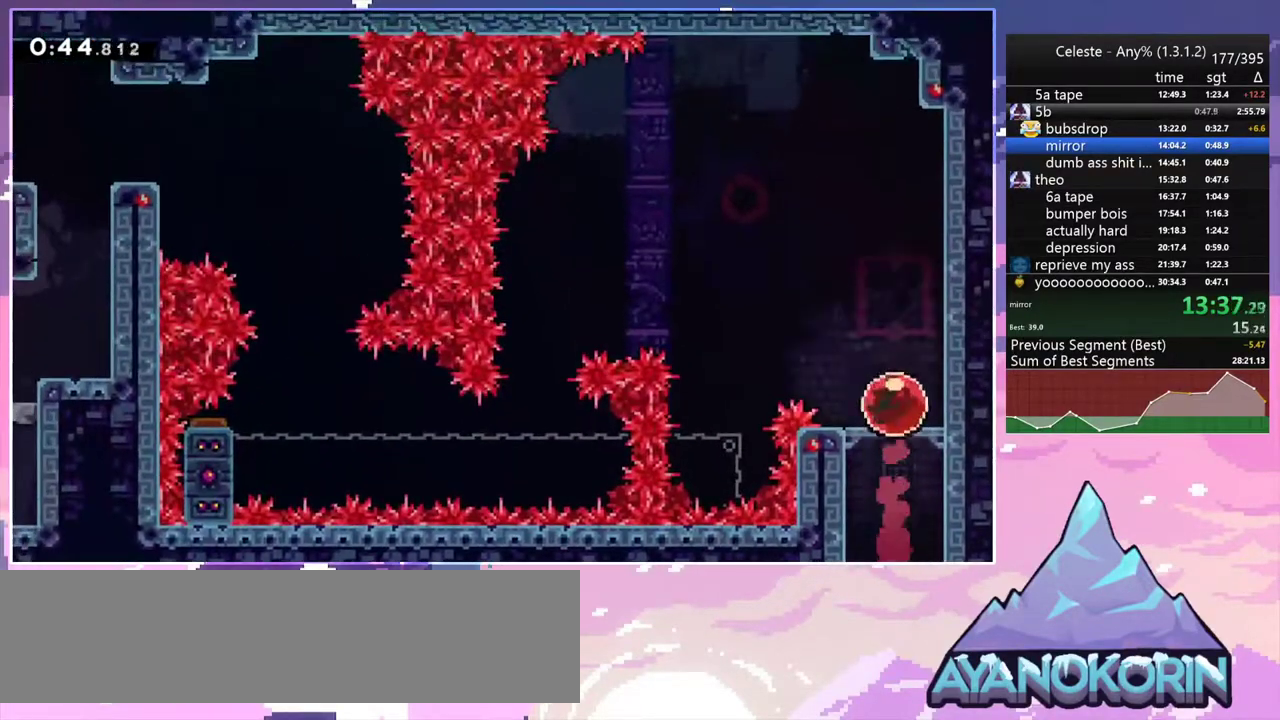
{"keys": [], "events": [[67, "dash", "down"], [167, "dash", "up"], [400, "up", "up"], [500, "left", "up"]]}
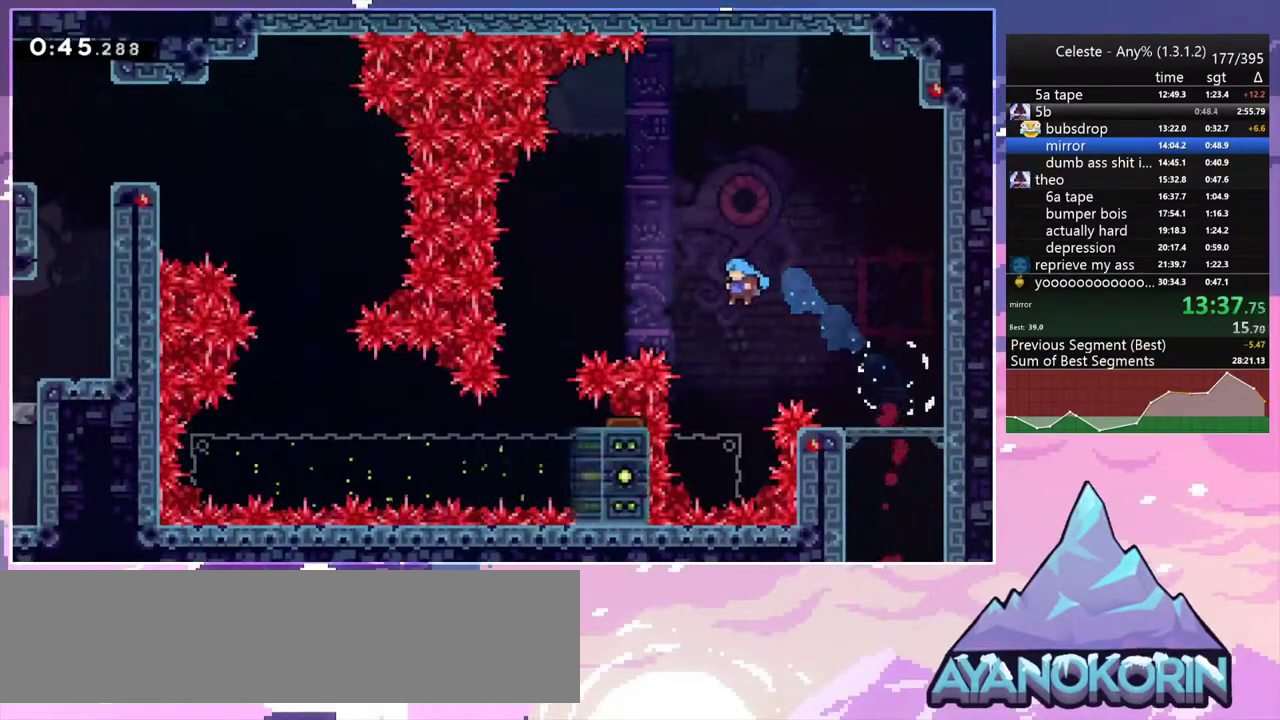
{"keys": ["left"], "events": [[233, "left", "down"]]}
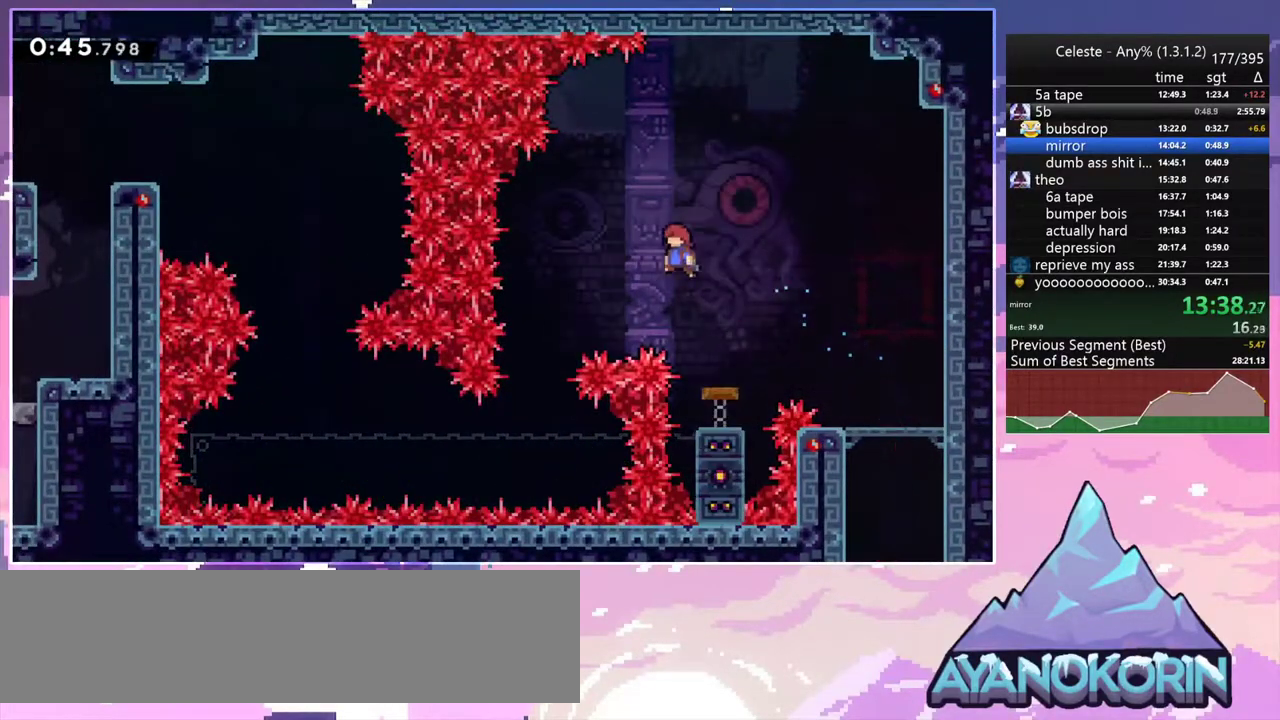
{"keys": [], "events": [[433, "left", "up"]]}
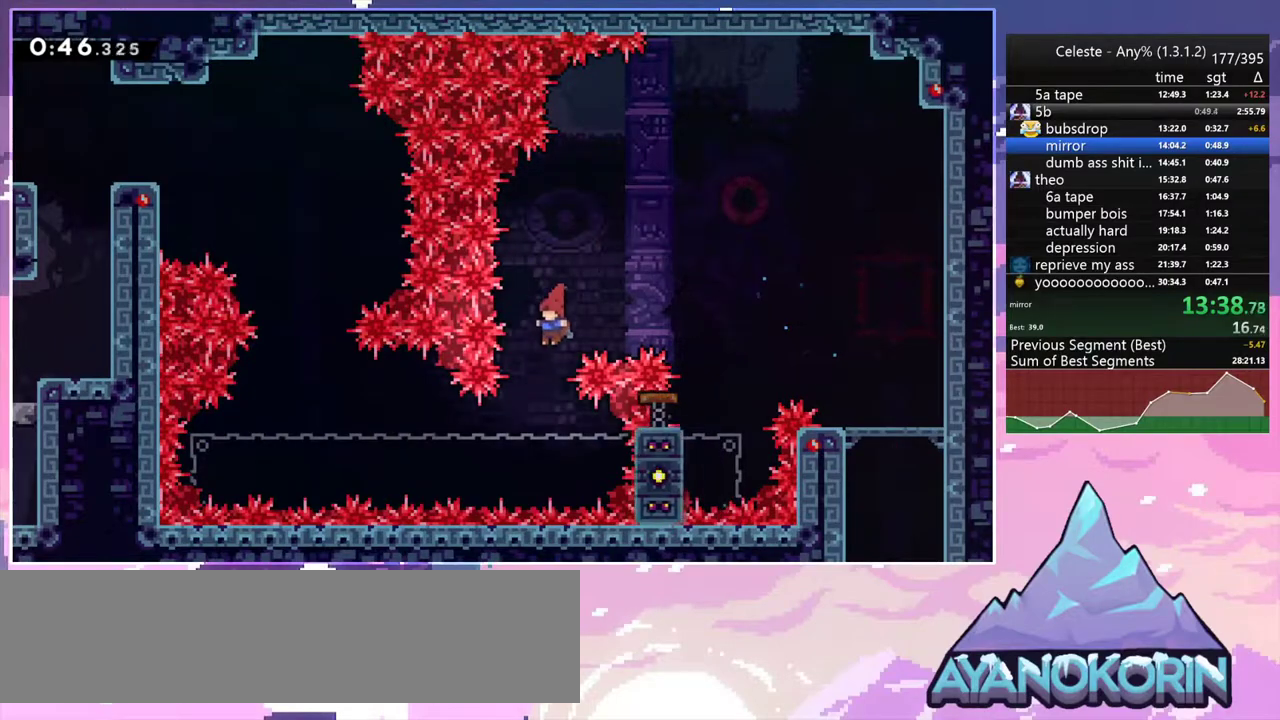
{"keys": ["grab"], "events": [[117, "right", "down"], [217, "grab", "down"], [350, "right", "up"]]}